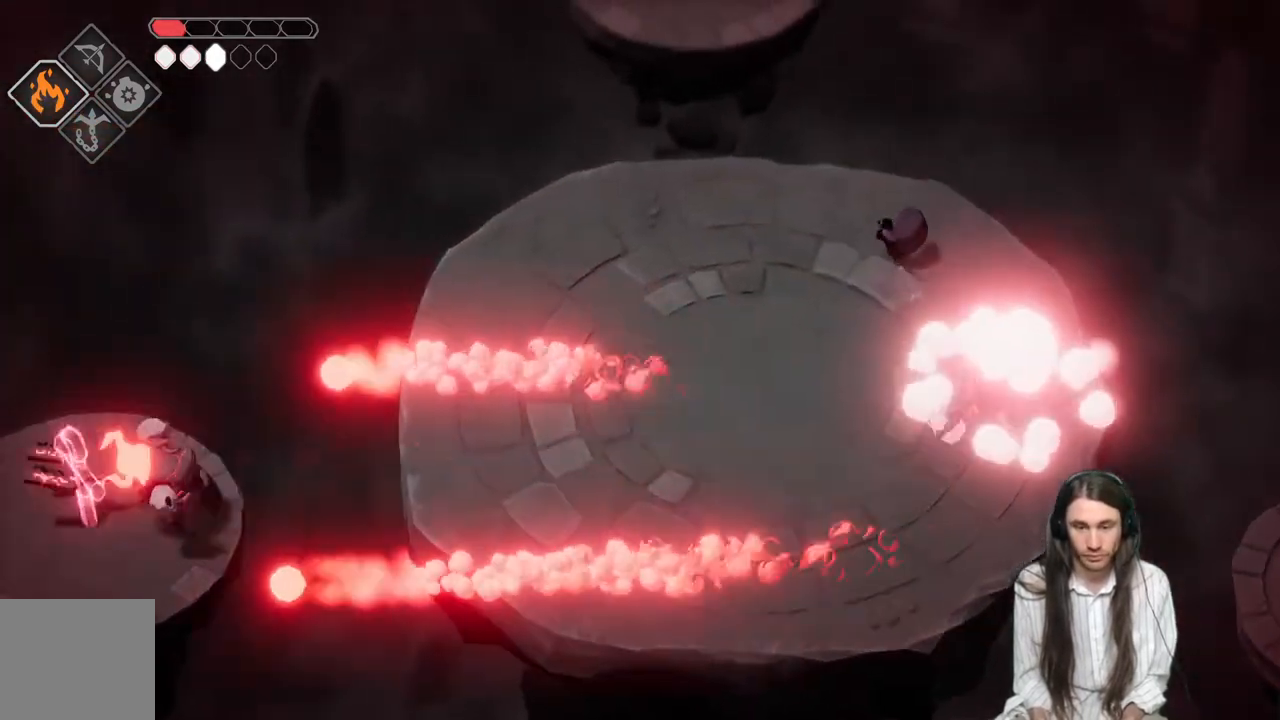
Gameplay with a controller (Xbox layout); each line is a JSON object with the inputs held at the frame after it. "events" lists button and stick changes between this image and that frame as [ms after this image, input, new state], when the widget could be followed in between.
{"buttons": [], "left_stick": "down", "right_stick": "center", "events": [[33, "left_stick", "down"]]}
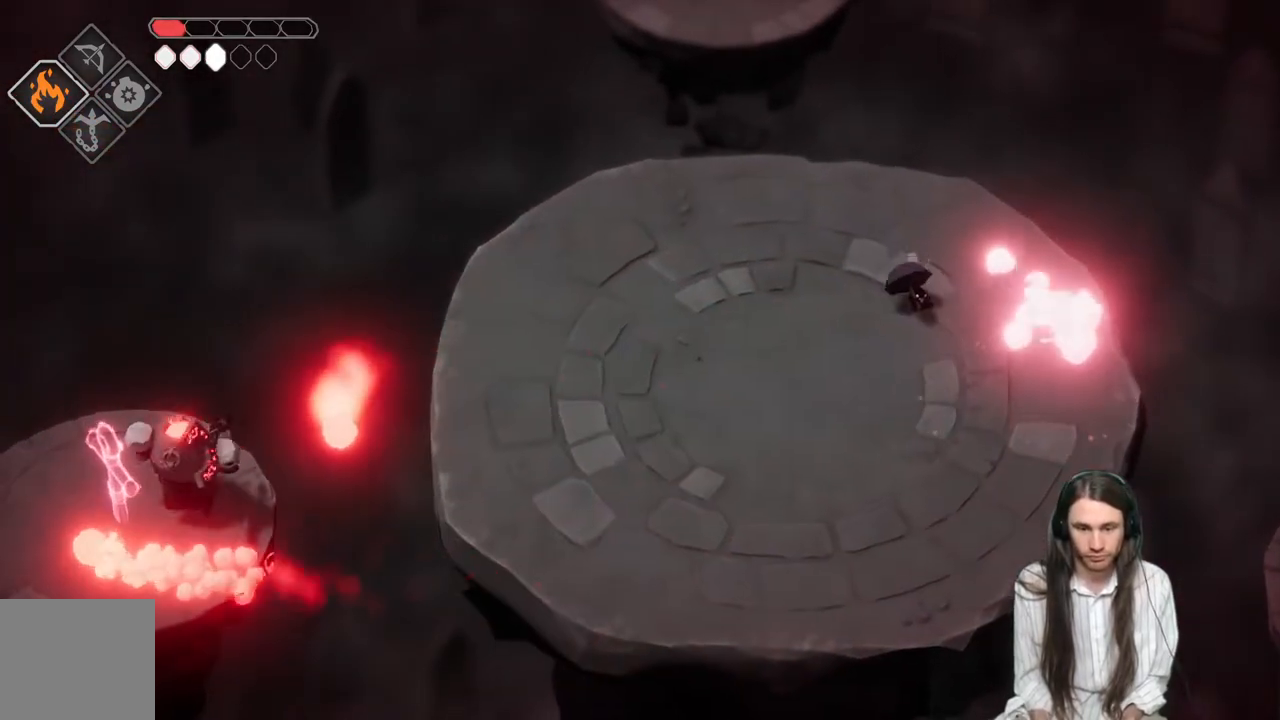
{"buttons": [], "left_stick": "down-left", "right_stick": "center", "events": [[483, "left_stick", "down-left"]]}
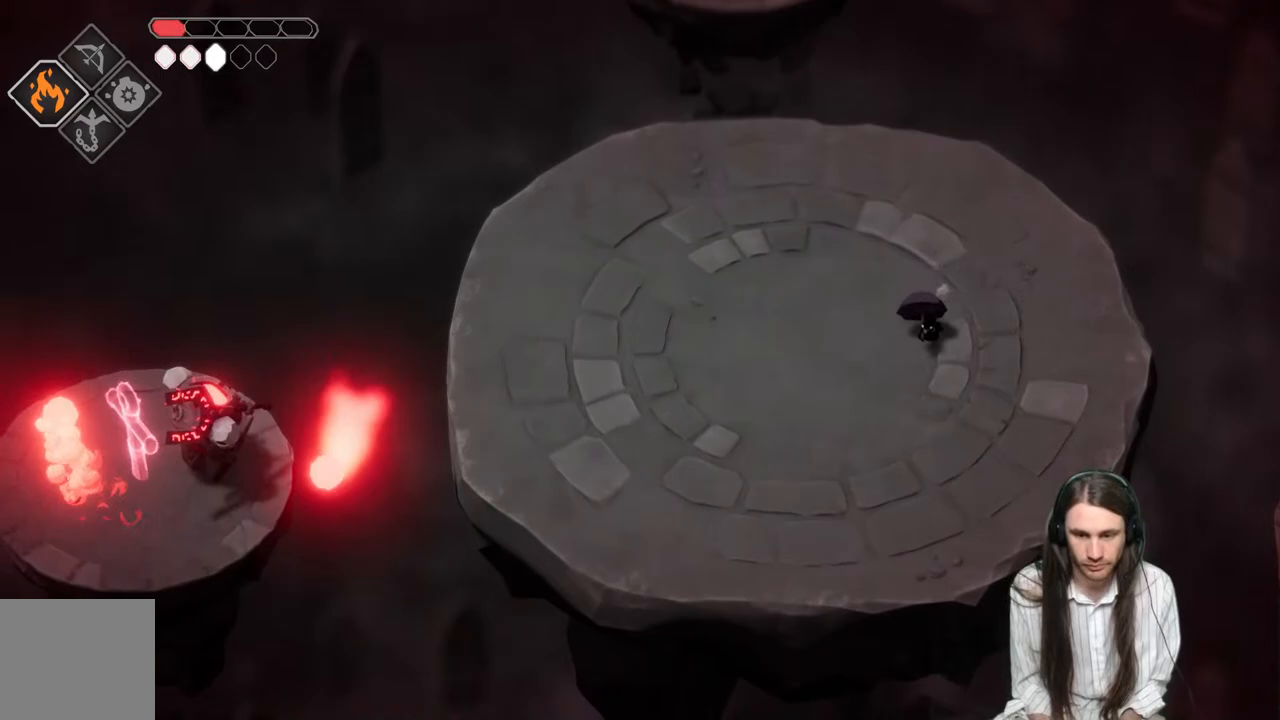
{"buttons": ["L2", "R2", "L3"], "left_stick": "left", "right_stick": "center", "events": [[50, "L2", "down"], [100, "L3", "down"], [100, "R2", "down"], [117, "left_stick", "left"]]}
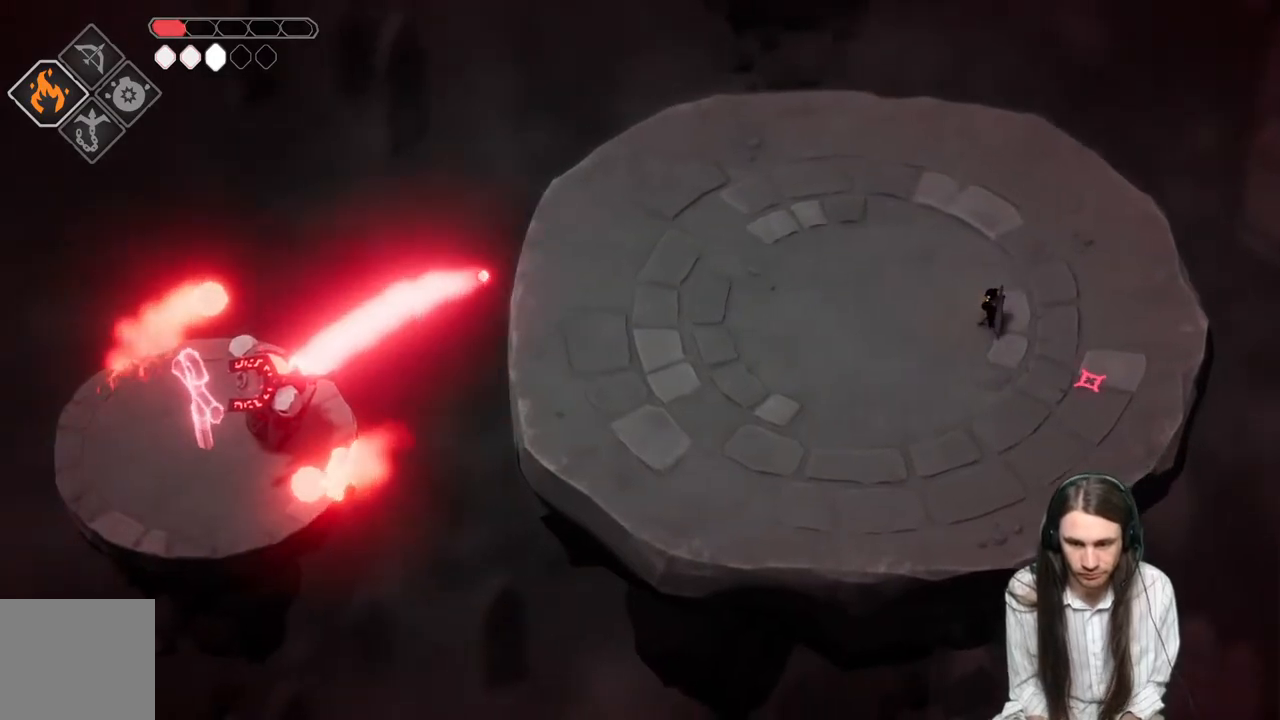
{"buttons": ["B"], "left_stick": "up-left", "right_stick": "center", "events": [[100, "R2", "up"], [200, "L3", "up"], [250, "L2", "up"], [317, "left_stick", "up-left"], [433, "B", "down"]]}
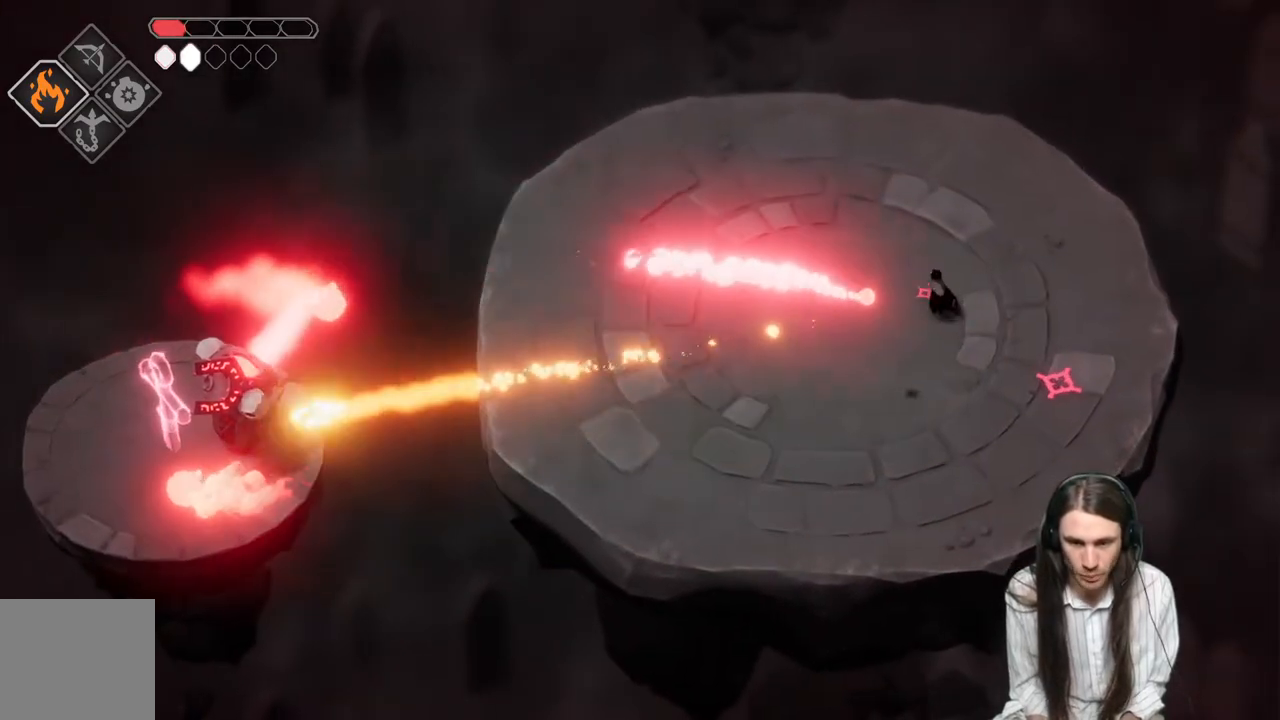
{"buttons": [], "left_stick": "up-left", "right_stick": "center", "events": [[133, "B", "up"]]}
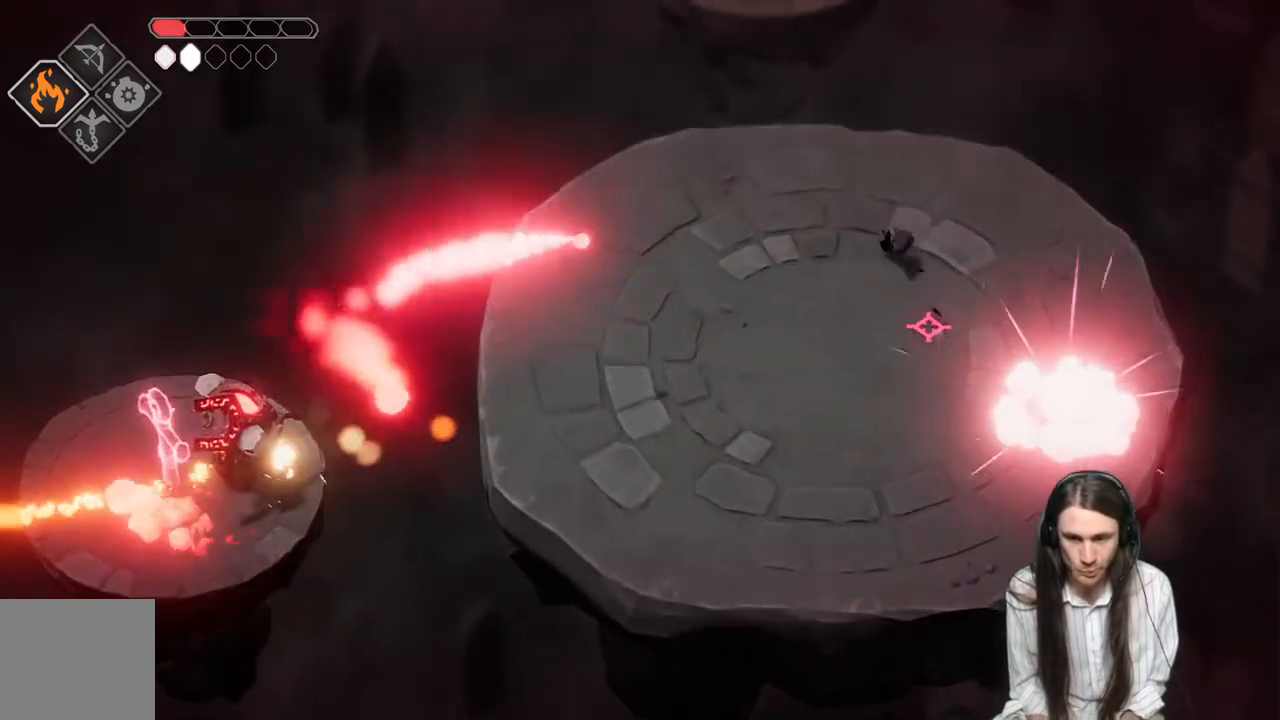
{"buttons": [], "left_stick": "up-left", "right_stick": "center", "events": []}
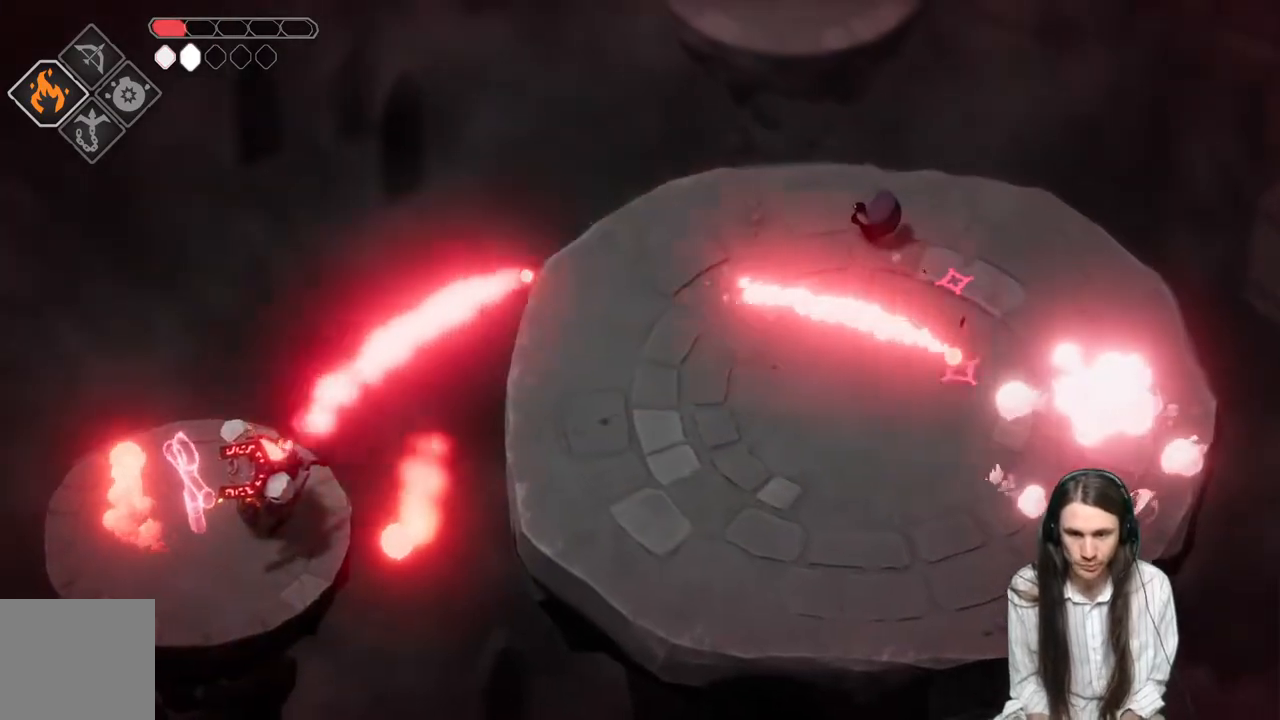
{"buttons": ["B"], "left_stick": "down-left", "right_stick": "center", "events": [[217, "left_stick", "down-left"], [383, "B", "down"]]}
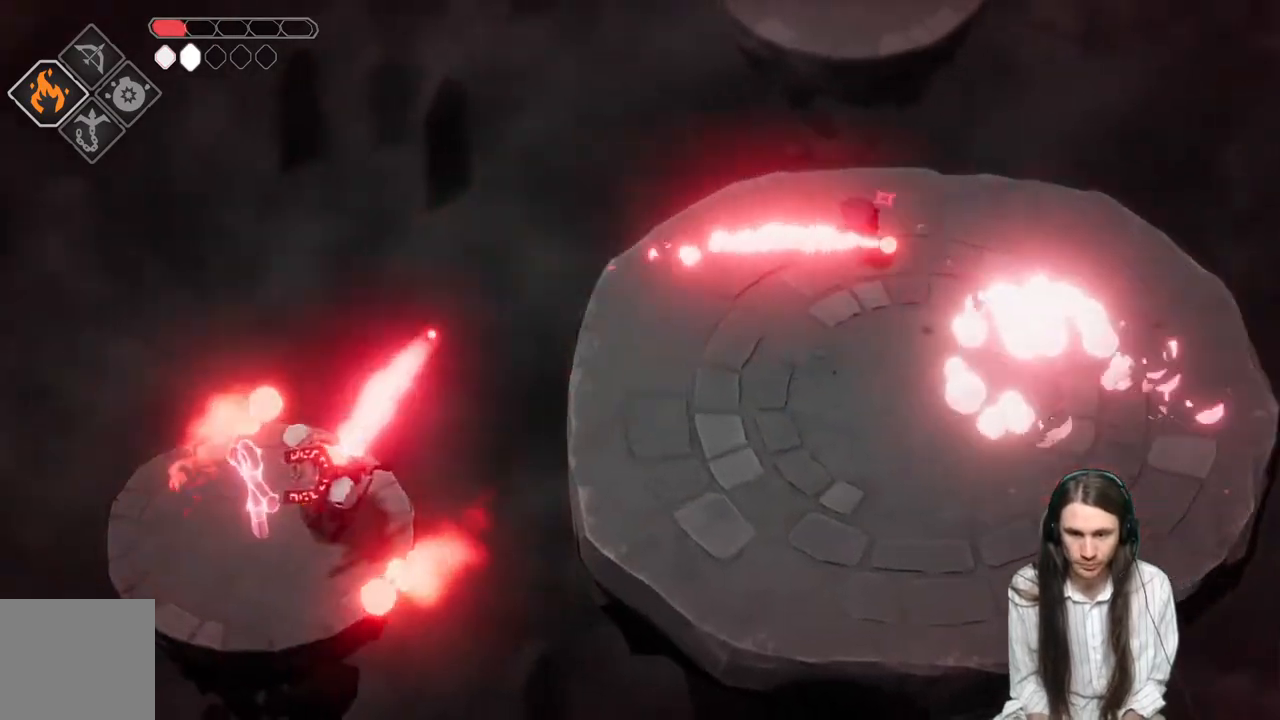
{"buttons": [], "left_stick": "down-left", "right_stick": "center", "events": [[133, "B", "up"]]}
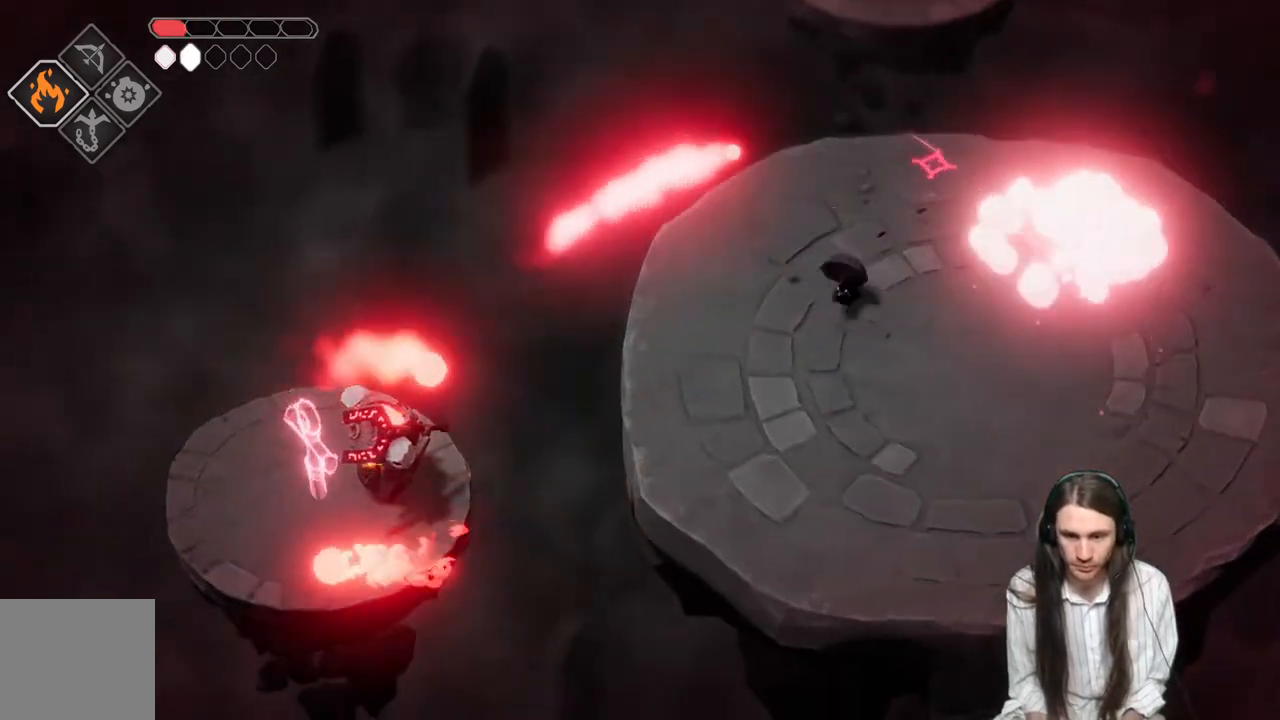
{"buttons": [], "left_stick": "down", "right_stick": "center", "events": [[150, "left_stick", "down"]]}
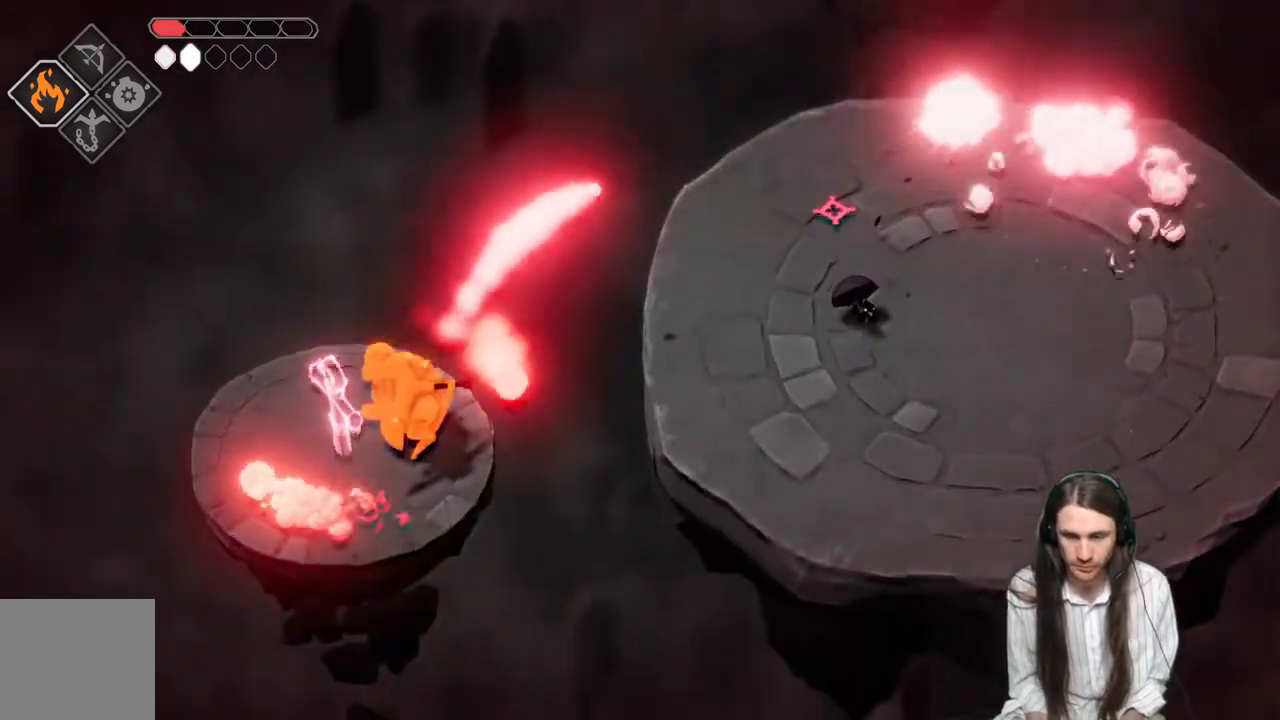
{"buttons": [], "left_stick": "down-right", "right_stick": "center", "events": [[483, "left_stick", "down-right"]]}
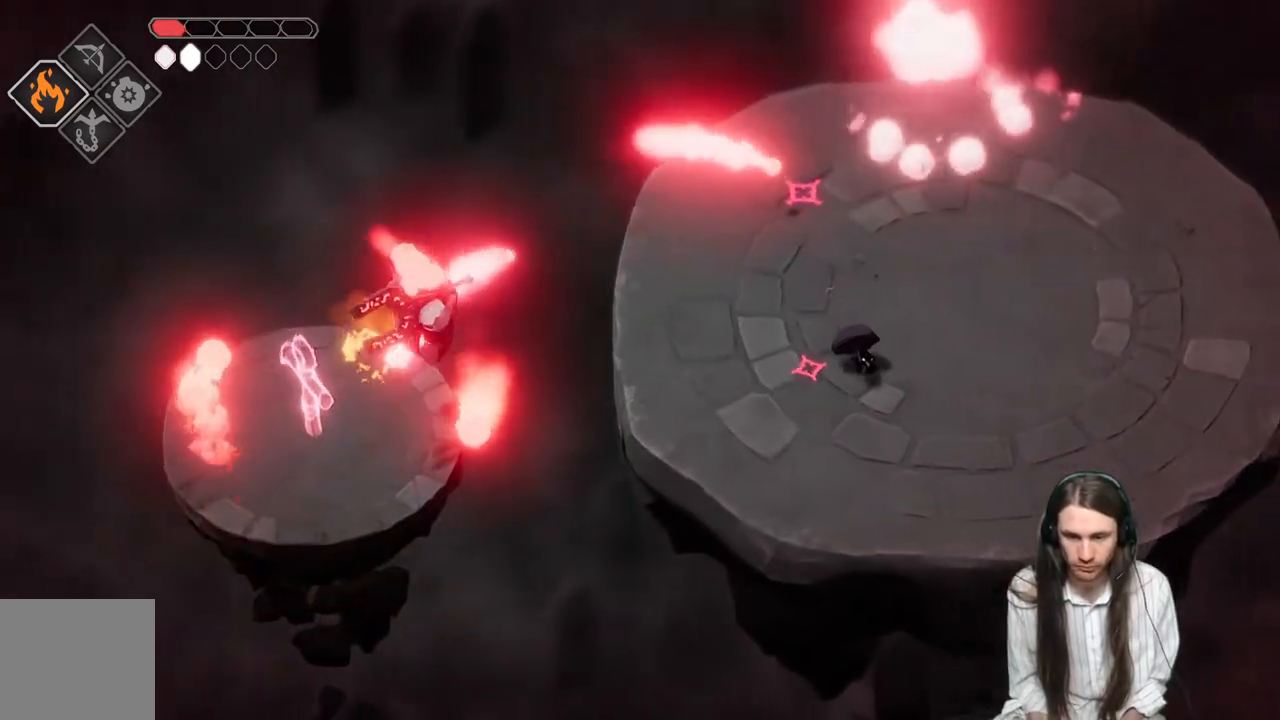
{"buttons": ["B", "L3"], "left_stick": "right", "right_stick": "center", "events": [[450, "B", "down"], [467, "L3", "down"], [467, "left_stick", "right"]]}
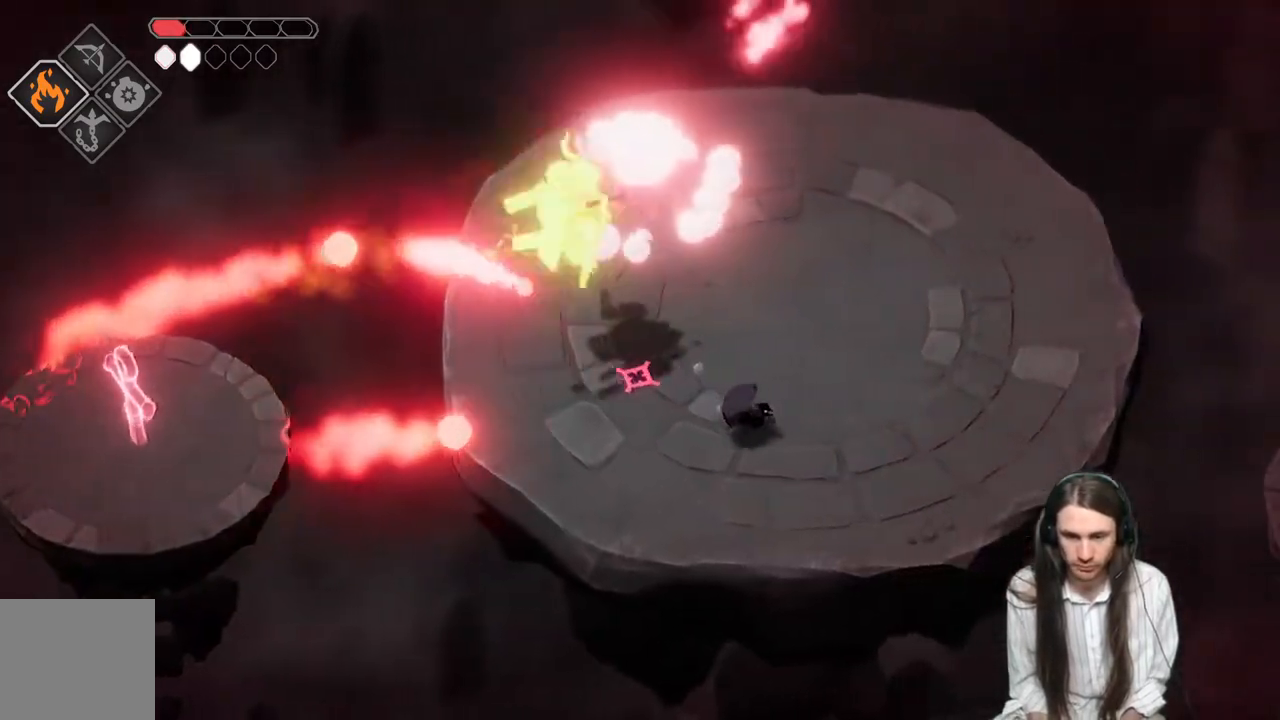
{"buttons": [], "left_stick": "up-left", "right_stick": "center", "events": [[200, "B", "up"], [200, "L3", "up"], [350, "left_stick", "up"], [417, "left_stick", "up-left"]]}
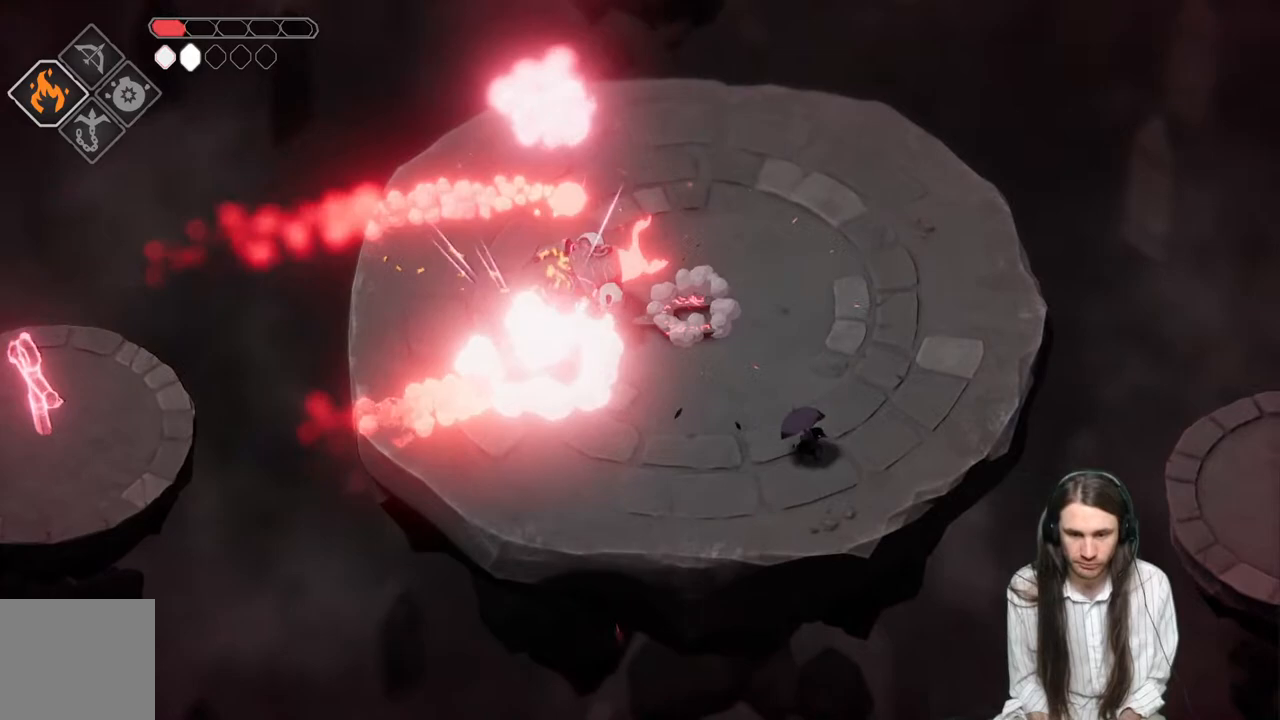
{"buttons": [], "left_stick": "right", "right_stick": "center", "events": [[183, "left_stick", "up-right"], [300, "left_stick", "right"]]}
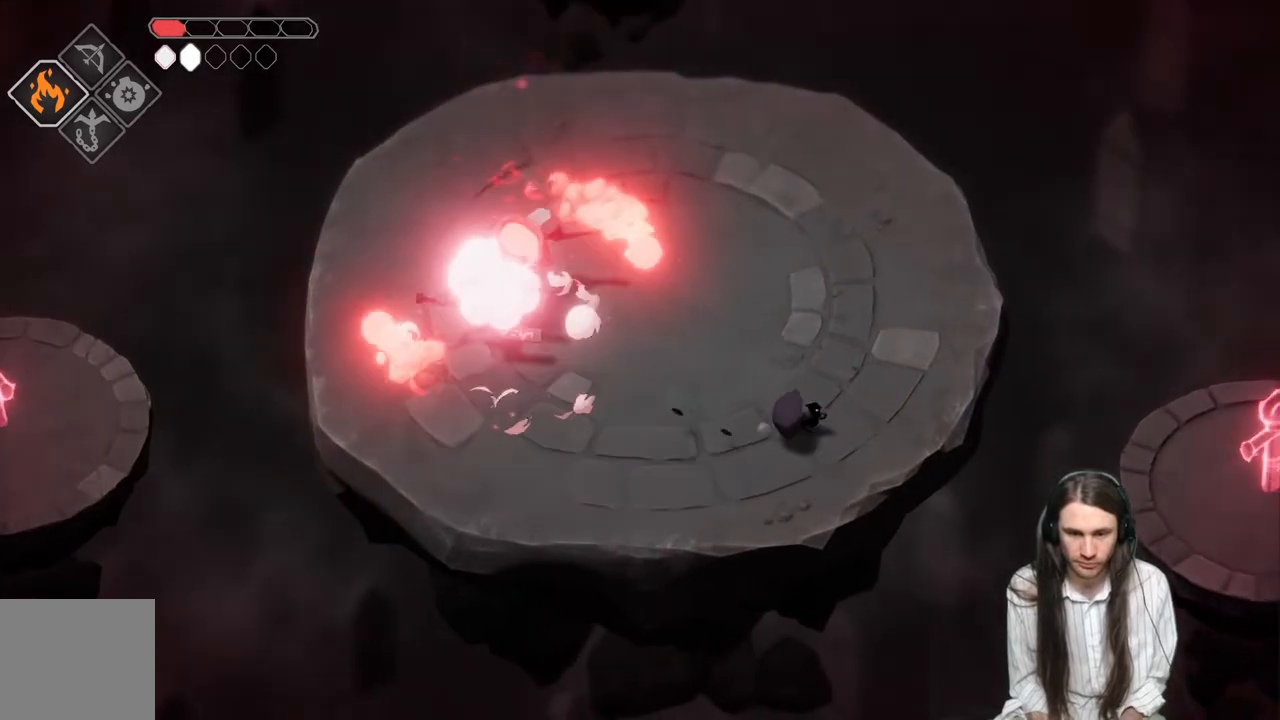
{"buttons": [], "left_stick": "up-left", "right_stick": "center", "events": [[317, "left_stick", "up-left"]]}
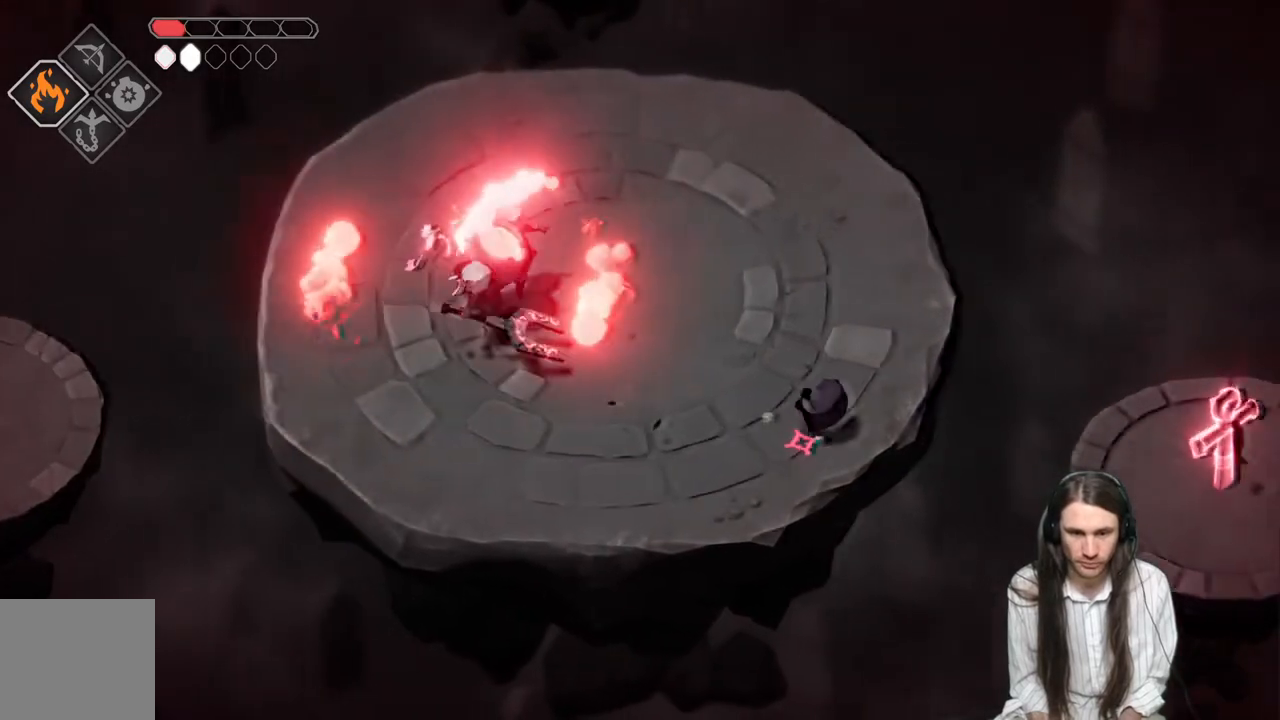
{"buttons": [], "left_stick": "left", "right_stick": "center", "events": [[500, "left_stick", "left"]]}
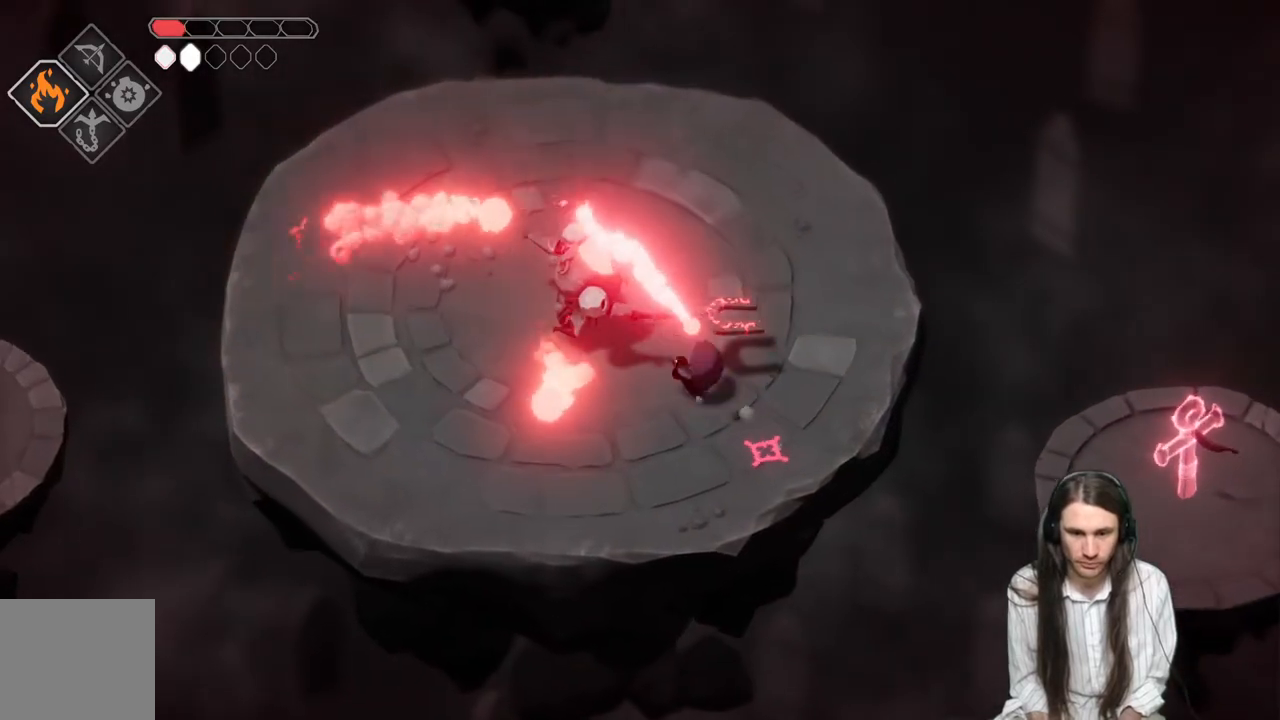
{"buttons": [], "left_stick": "up-left", "right_stick": "center", "events": [[133, "left_stick", "up-left"], [150, "L1", "down"], [167, "L3", "down"], [250, "L1", "up"], [333, "L1", "down"], [450, "L1", "up"], [450, "L3", "up"]]}
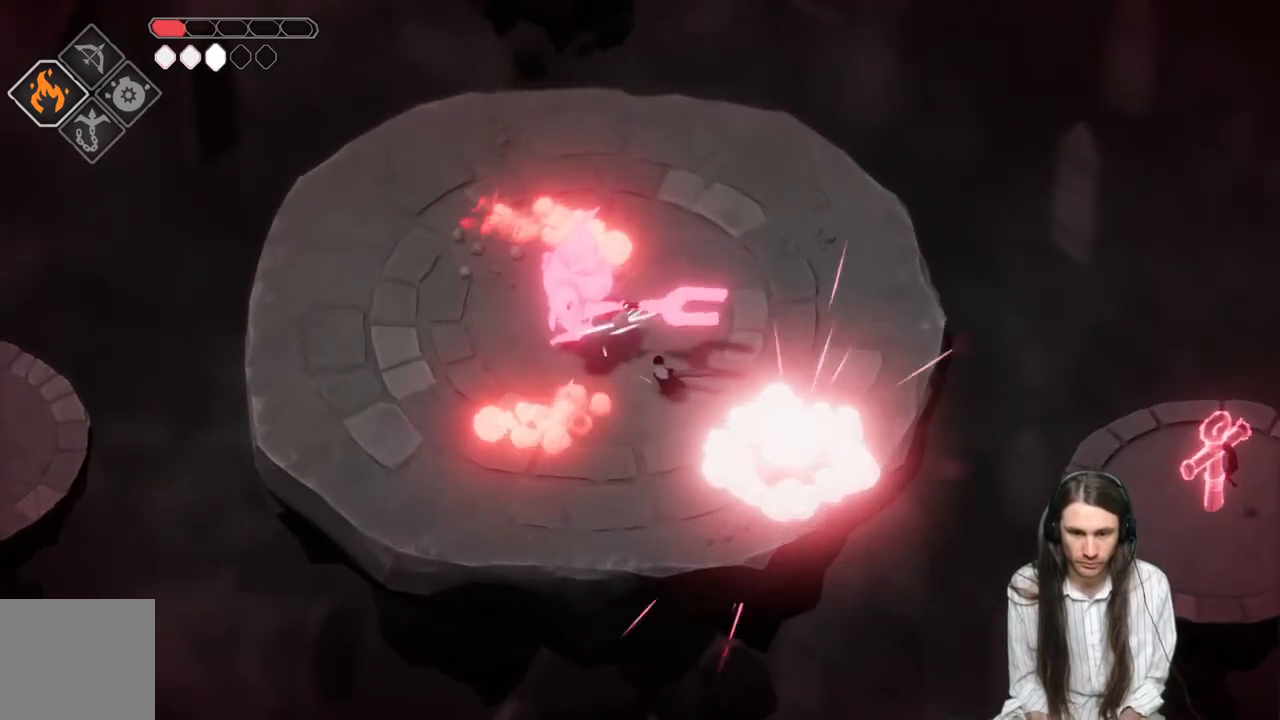
{"buttons": [], "left_stick": "right", "right_stick": "center", "events": [[100, "left_stick", "up-right"], [250, "B", "down"], [300, "left_stick", "right"], [500, "B", "up"]]}
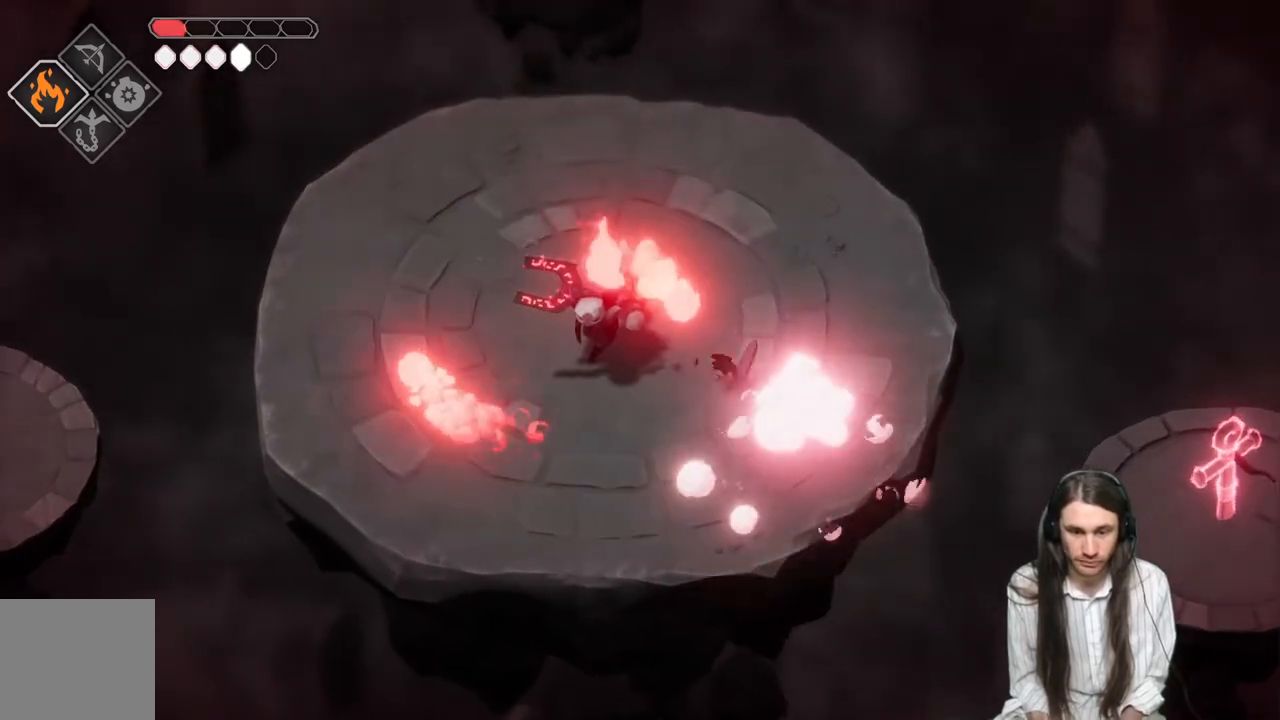
{"buttons": [], "left_stick": "up", "right_stick": "center", "events": [[167, "left_stick", "up-right"], [283, "left_stick", "up"]]}
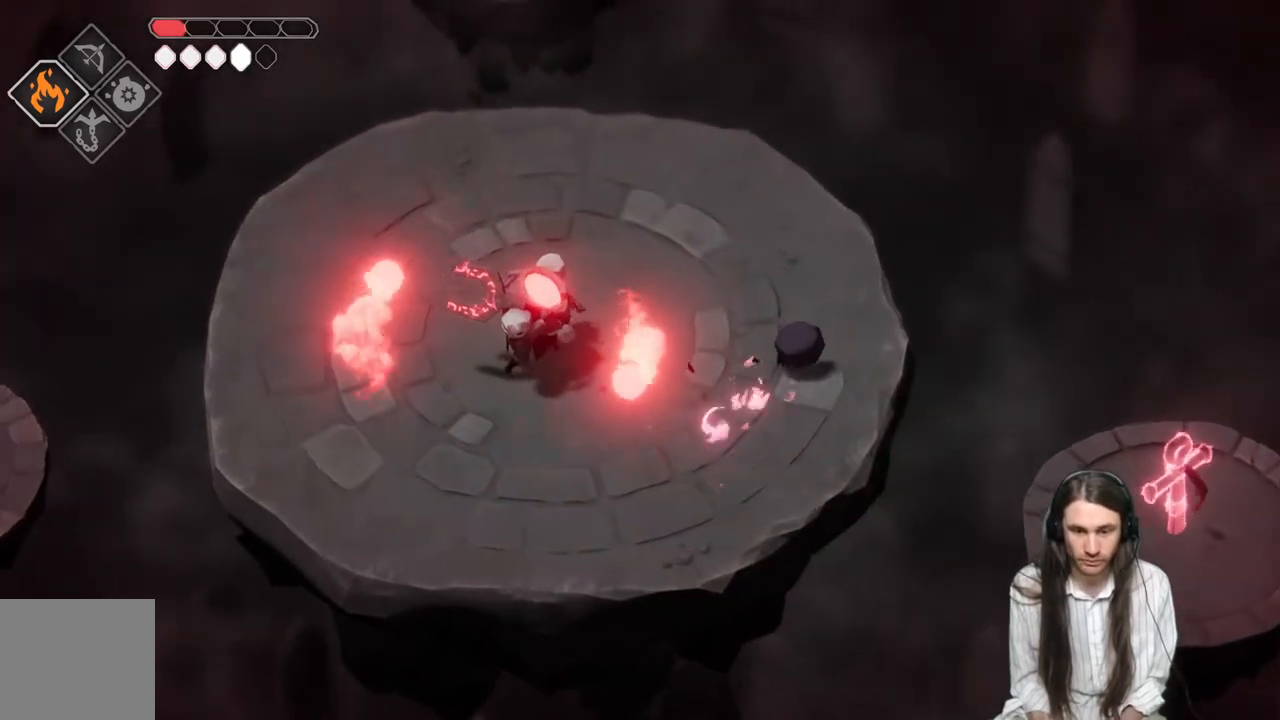
{"buttons": [], "left_stick": "up", "right_stick": "center", "events": []}
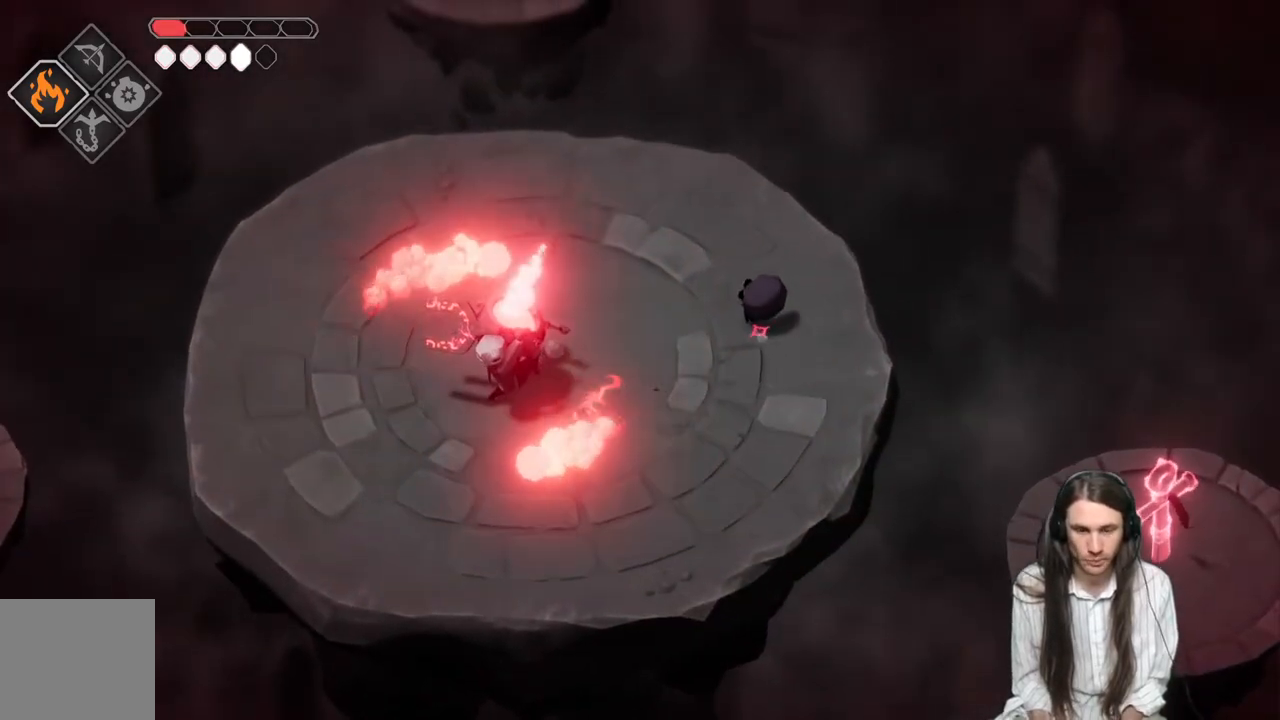
{"buttons": [], "left_stick": "up-left", "right_stick": "center", "events": [[150, "left_stick", "up-left"]]}
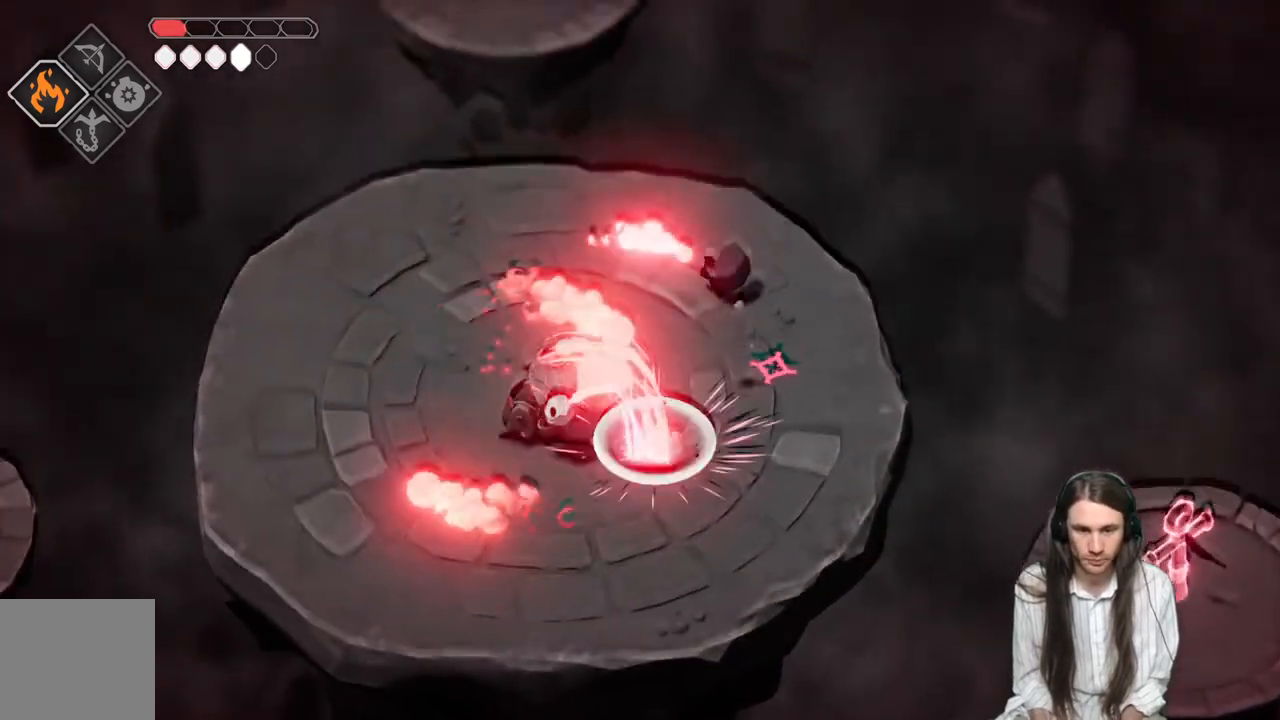
{"buttons": [], "left_stick": "left", "right_stick": "center", "events": [[500, "left_stick", "left"]]}
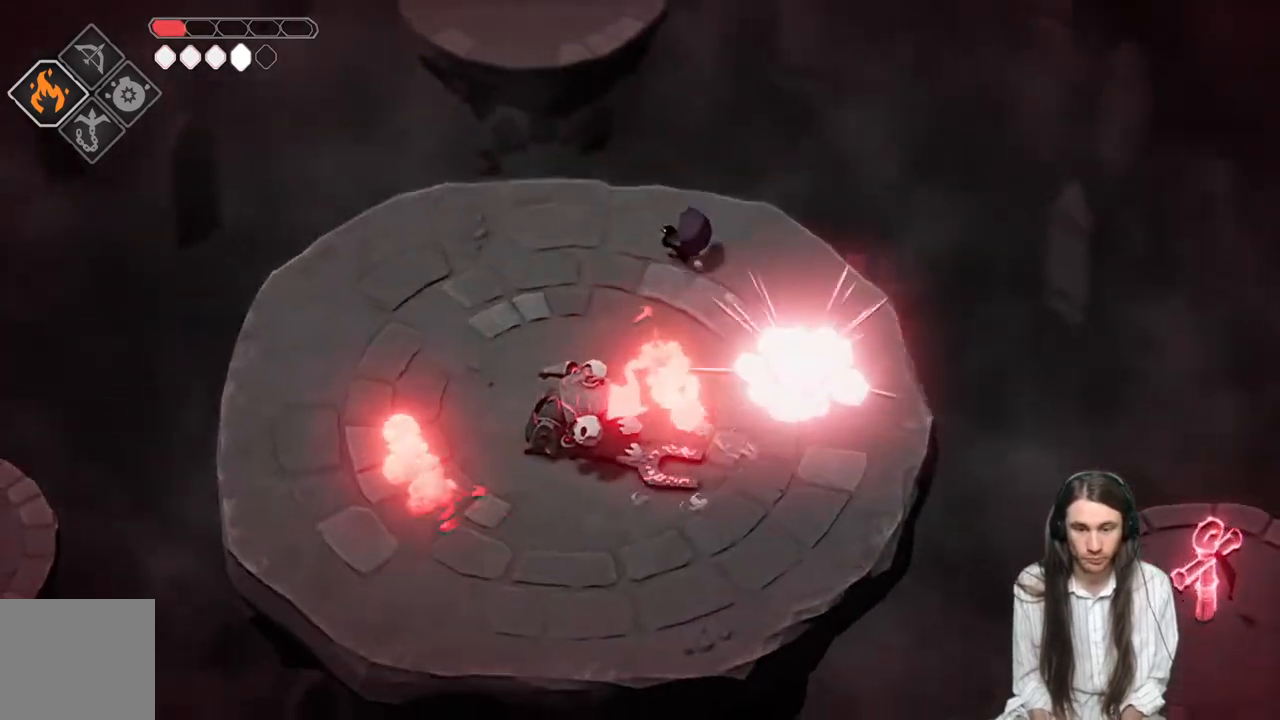
{"buttons": [], "left_stick": "left", "right_stick": "center", "events": []}
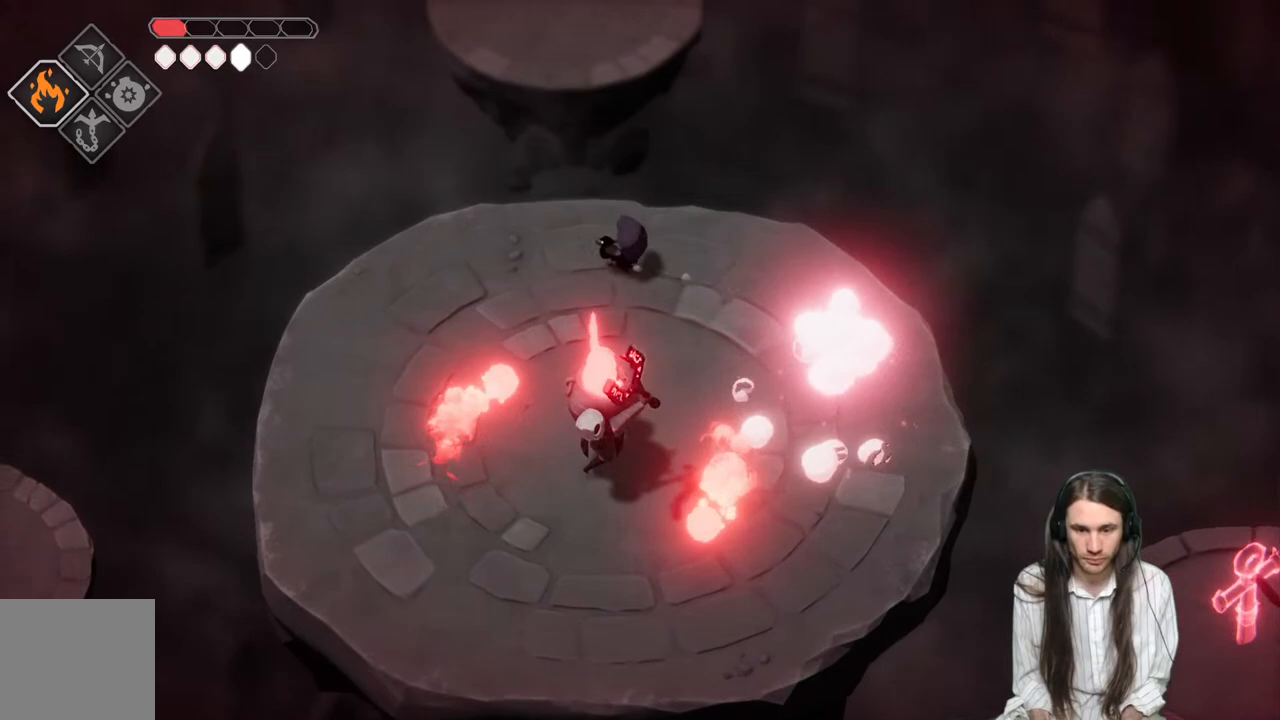
{"buttons": [], "left_stick": "down-left", "right_stick": "center", "events": [[483, "left_stick", "down-left"]]}
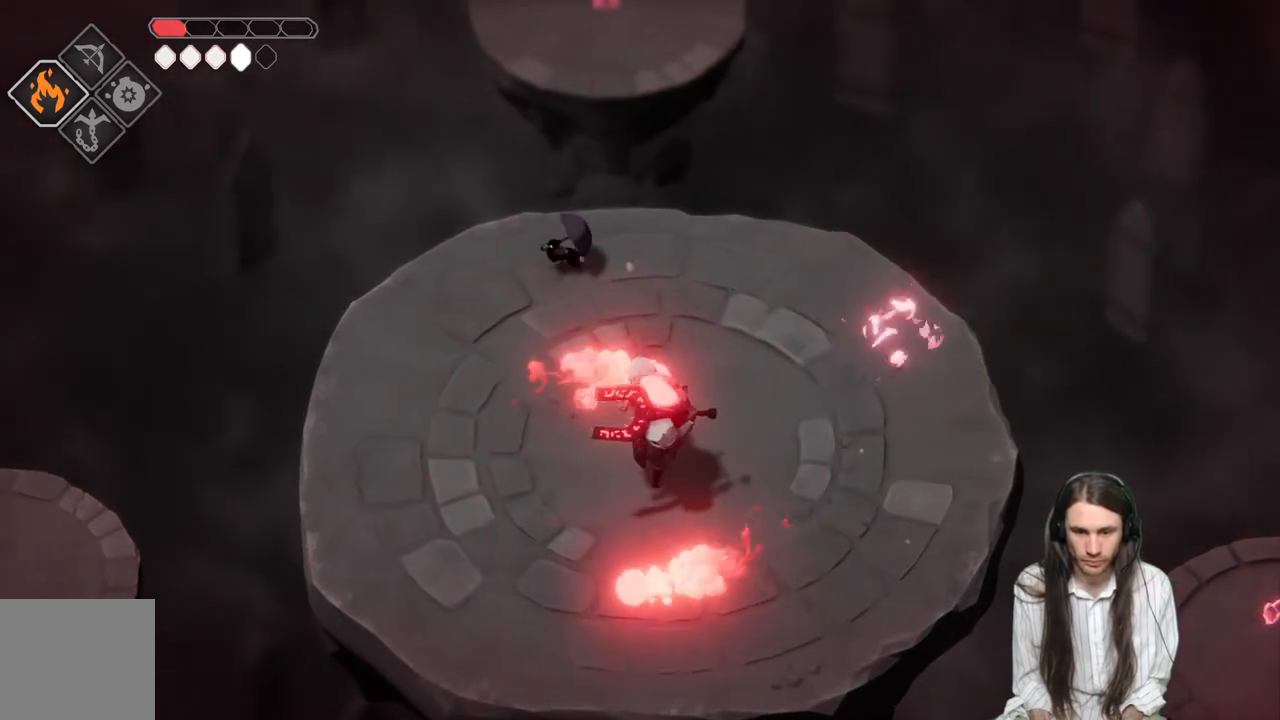
{"buttons": [], "left_stick": "down-left", "right_stick": "center", "events": []}
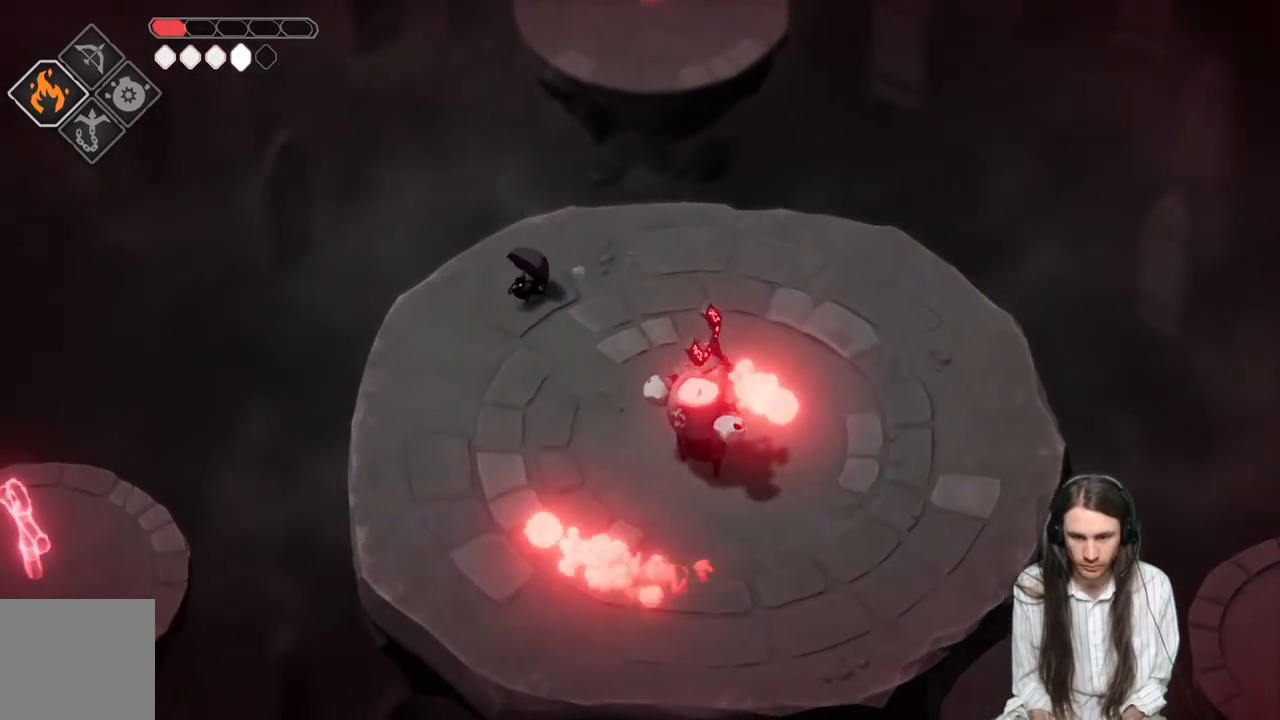
{"buttons": [], "left_stick": "down-left", "right_stick": "center", "events": []}
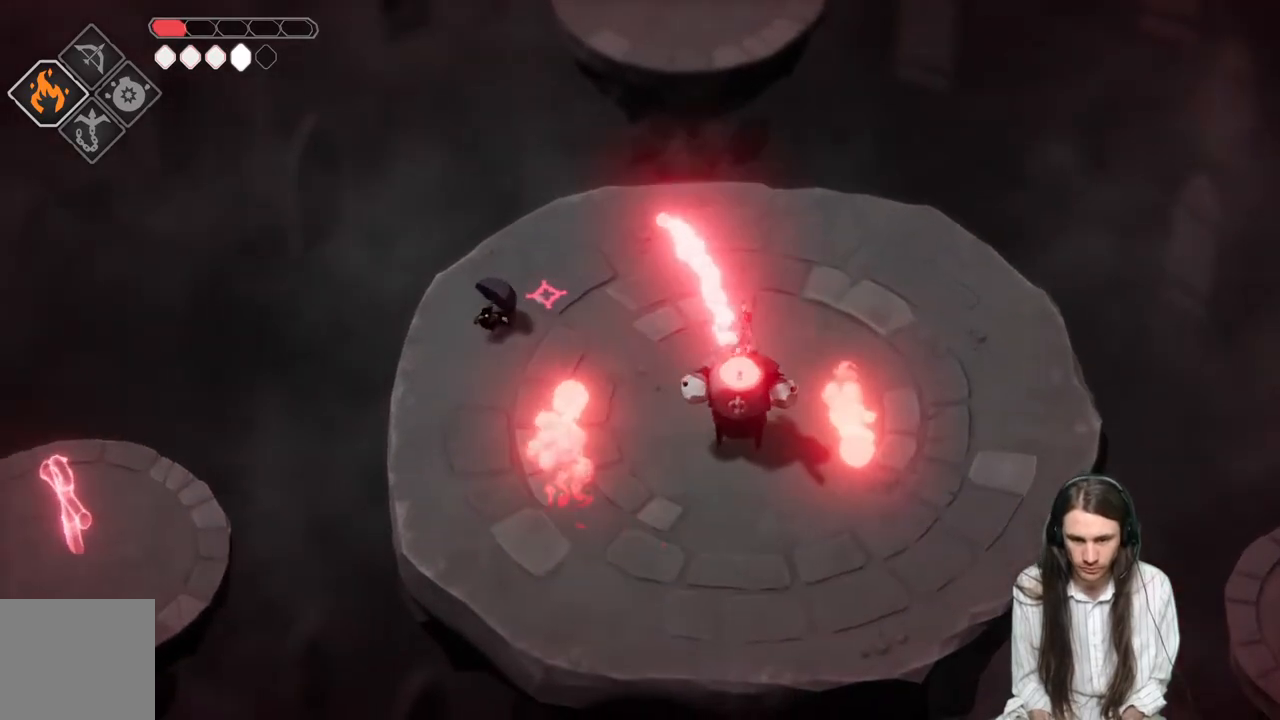
{"buttons": [], "left_stick": "down", "right_stick": "center", "events": [[433, "left_stick", "down"]]}